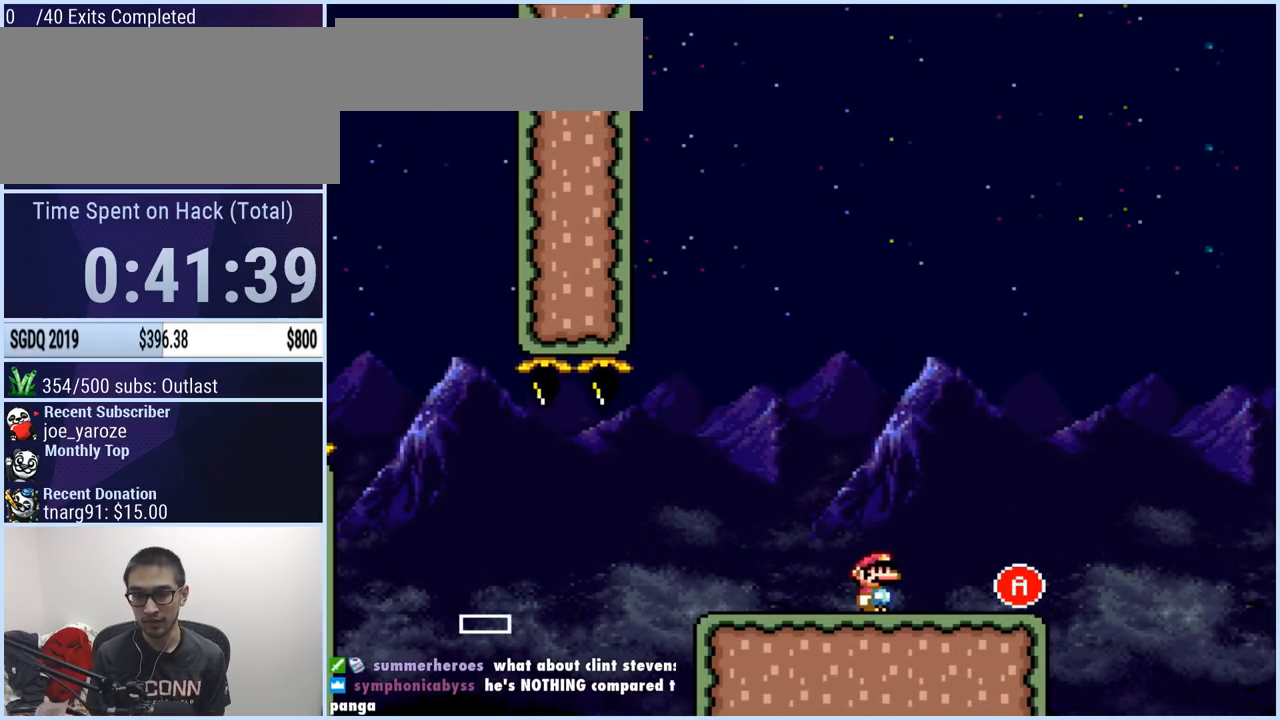
Gameplay with a controller (Nintendo layout); each line is a JSON object with the inputs held at the frame after it. "events" lists button and stick changes between this image and that frame as [ms after this image, input, new state], when the widget could be followed in between. Not read: L3 R1 R3.
{"buttons": ["A", "X", "DPAD_RIGHT"], "events": [[250, "A", "down"]]}
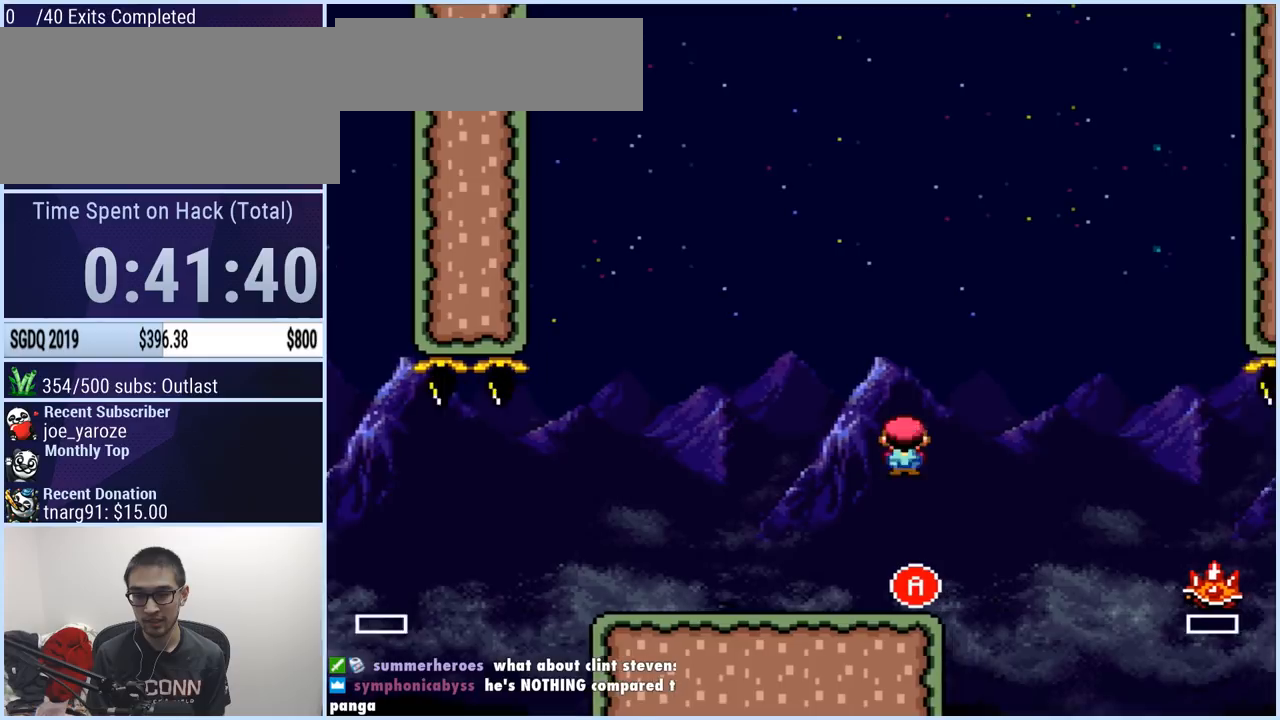
{"buttons": ["X", "DPAD_RIGHT"], "events": [[301, "A", "up"]]}
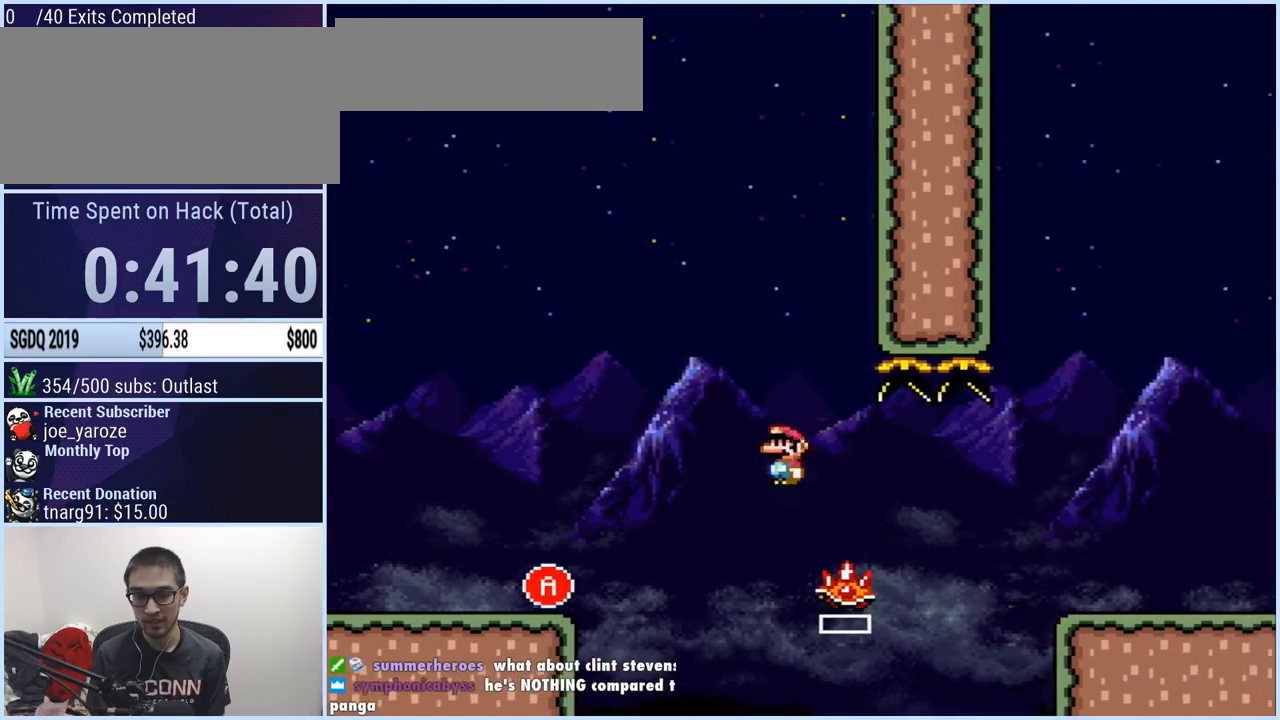
{"buttons": ["X", "DPAD_RIGHT"], "events": [[117, "A", "down"], [434, "A", "up"]]}
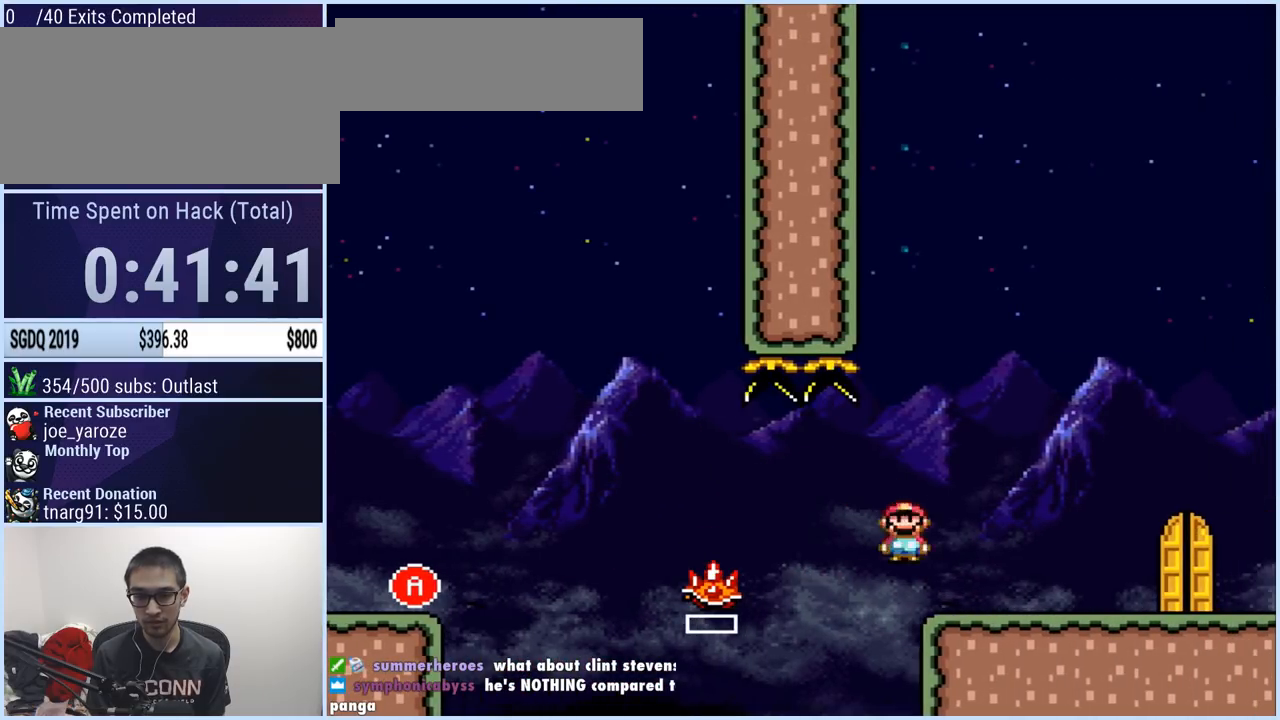
{"buttons": ["X", "DPAD_LEFT"], "events": [[17, "DPAD_RIGHT", "up"], [67, "DPAD_LEFT", "down"], [317, "A", "down"], [384, "A", "up"]]}
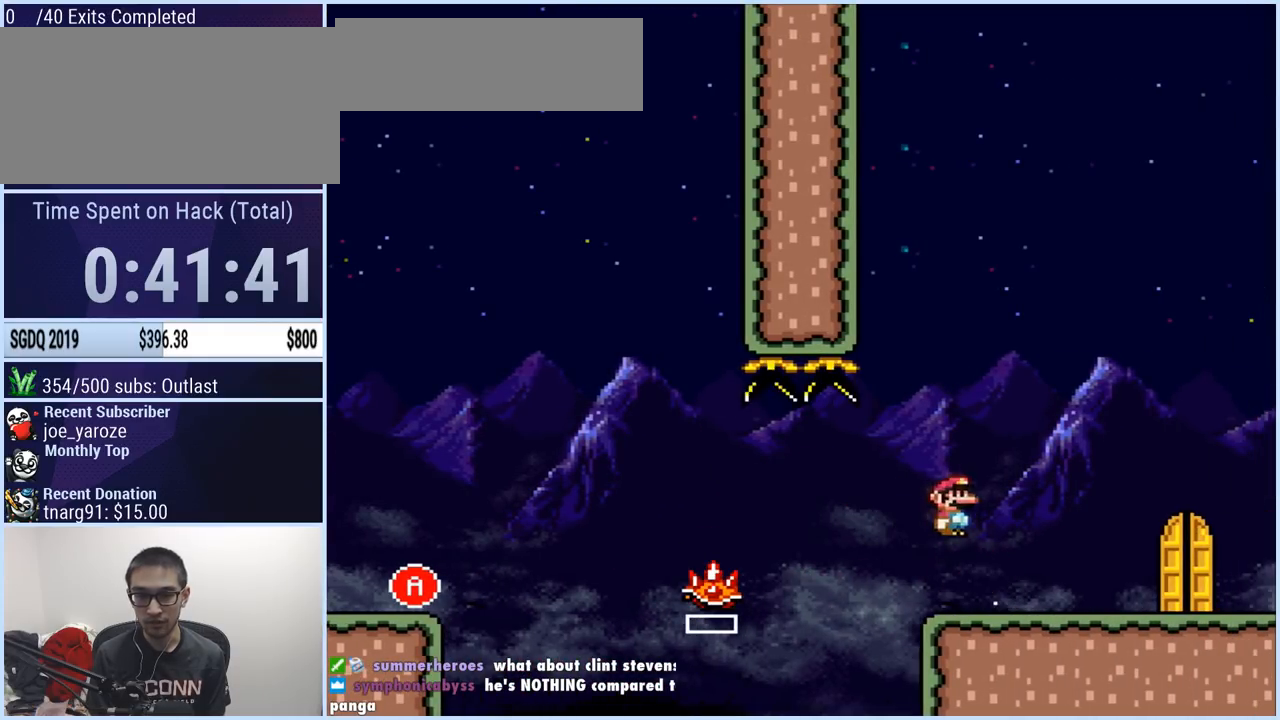
{"buttons": ["A", "X", "DPAD_LEFT"], "events": [[33, "A", "down"]]}
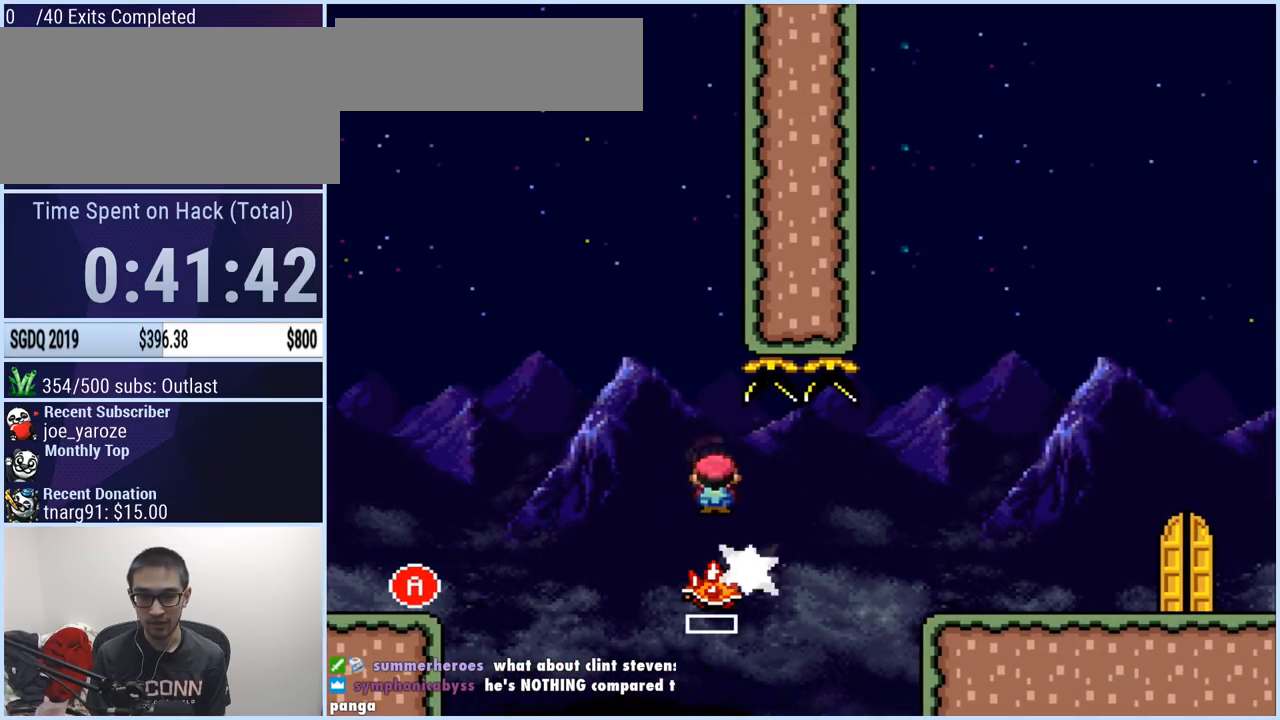
{"buttons": ["X", "DPAD_LEFT"], "events": [[401, "A", "up"]]}
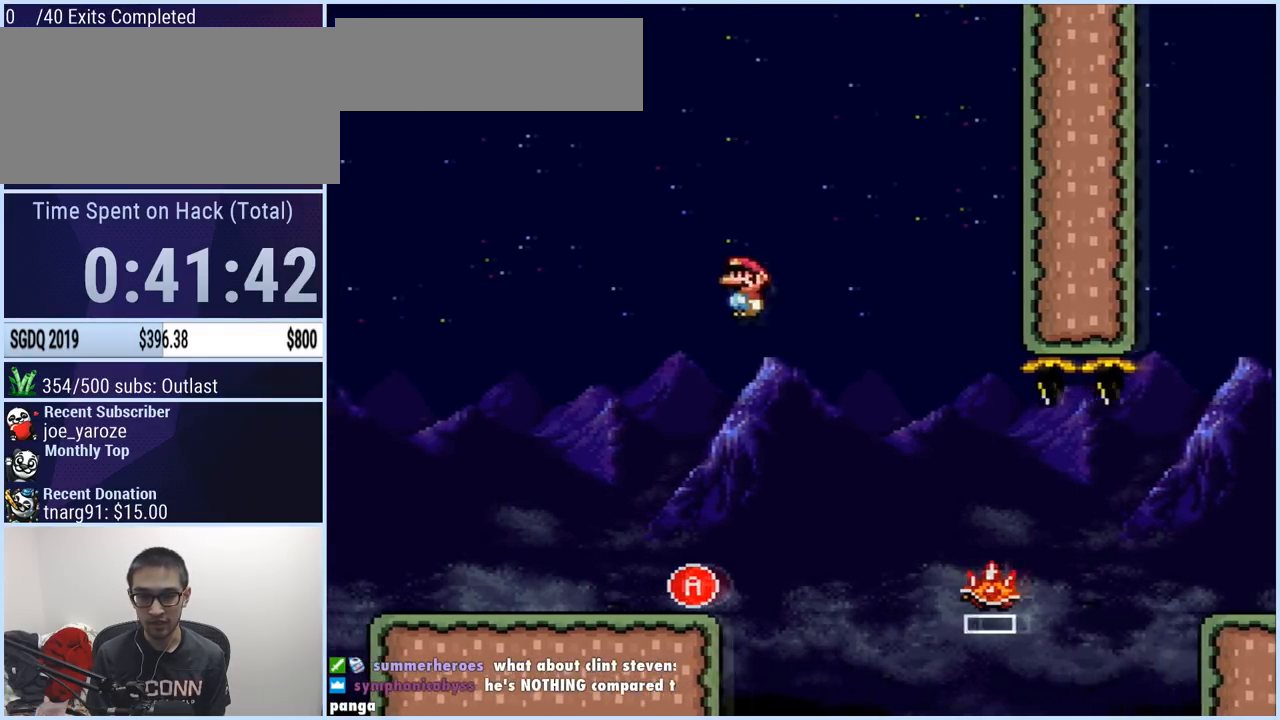
{"buttons": ["X", "DPAD_RIGHT"], "events": [[100, "DPAD_LEFT", "up"], [133, "DPAD_RIGHT", "down"], [267, "DPAD_RIGHT", "up"], [350, "DPAD_RIGHT", "down"]]}
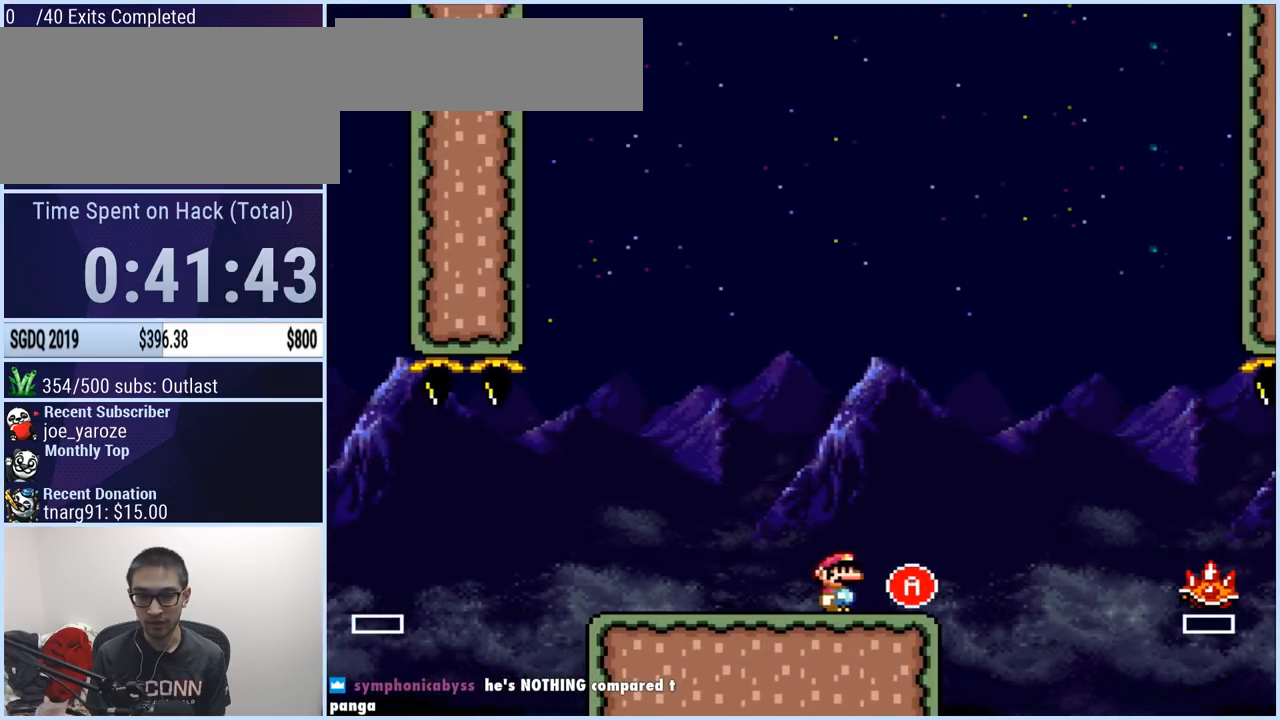
{"buttons": ["A", "X", "DPAD_RIGHT"], "events": [[34, "A", "down"]]}
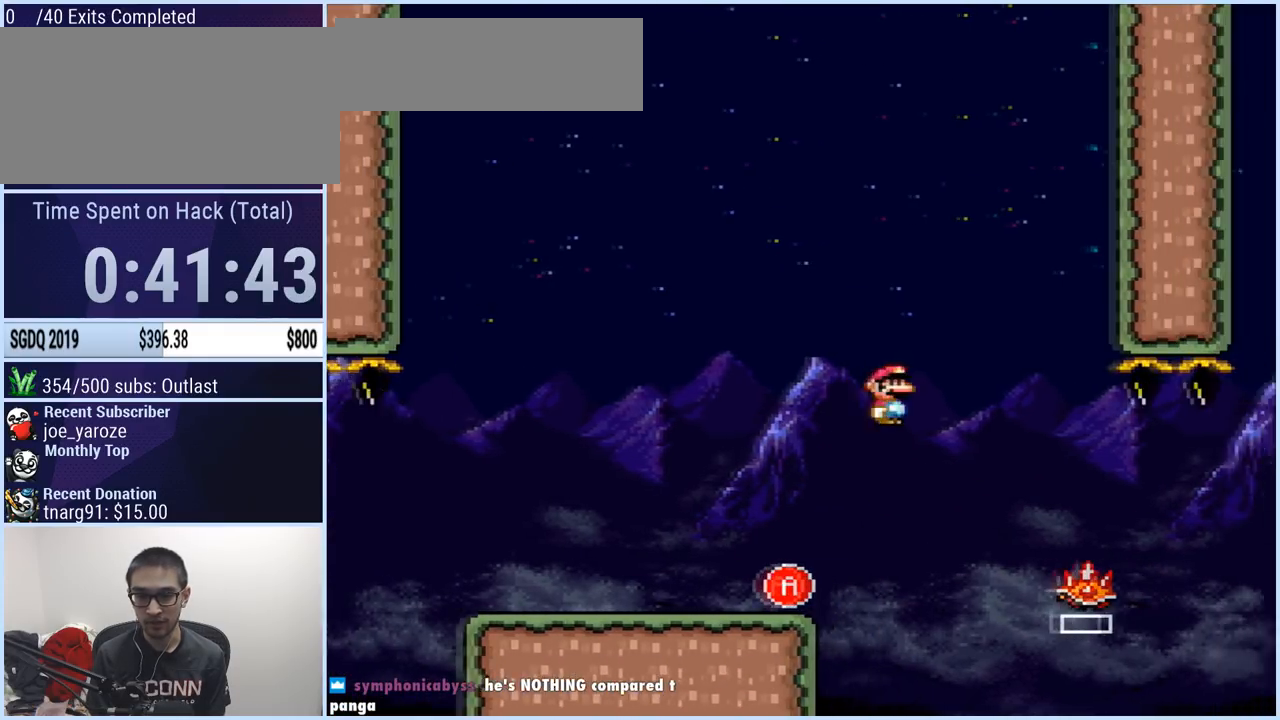
{"buttons": ["A", "X", "DPAD_RIGHT"], "events": [[150, "A", "up"], [367, "A", "down"]]}
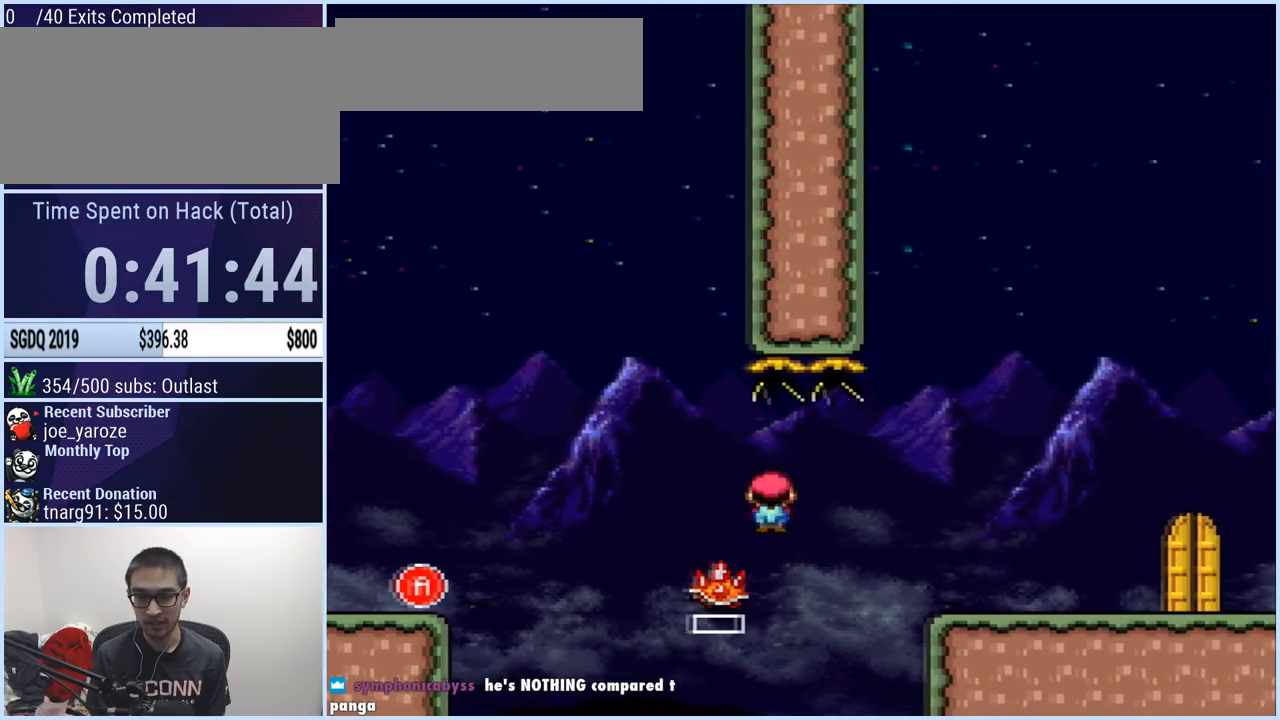
{"buttons": ["X", "DPAD_LEFT"], "events": [[200, "A", "up"], [317, "DPAD_RIGHT", "up"], [350, "DPAD_LEFT", "down"]]}
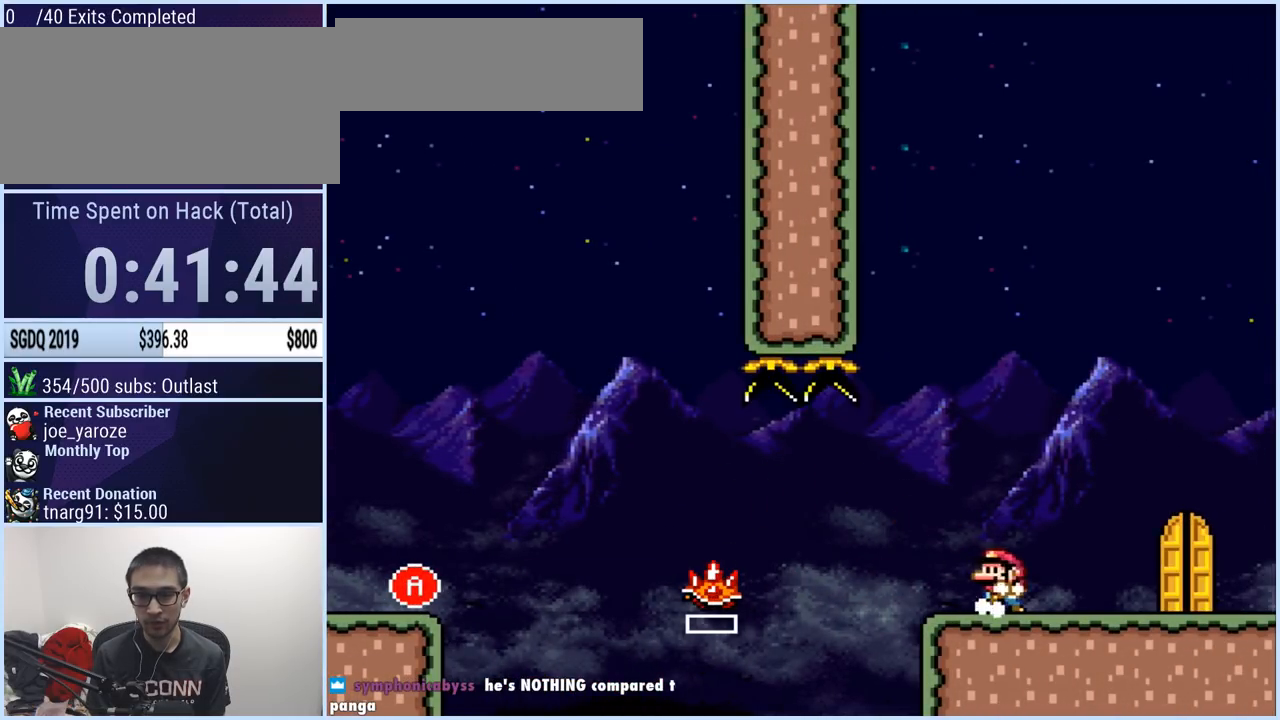
{"buttons": ["A", "X", "DPAD_LEFT"], "events": [[117, "A", "down"], [200, "A", "up"], [367, "A", "down"]]}
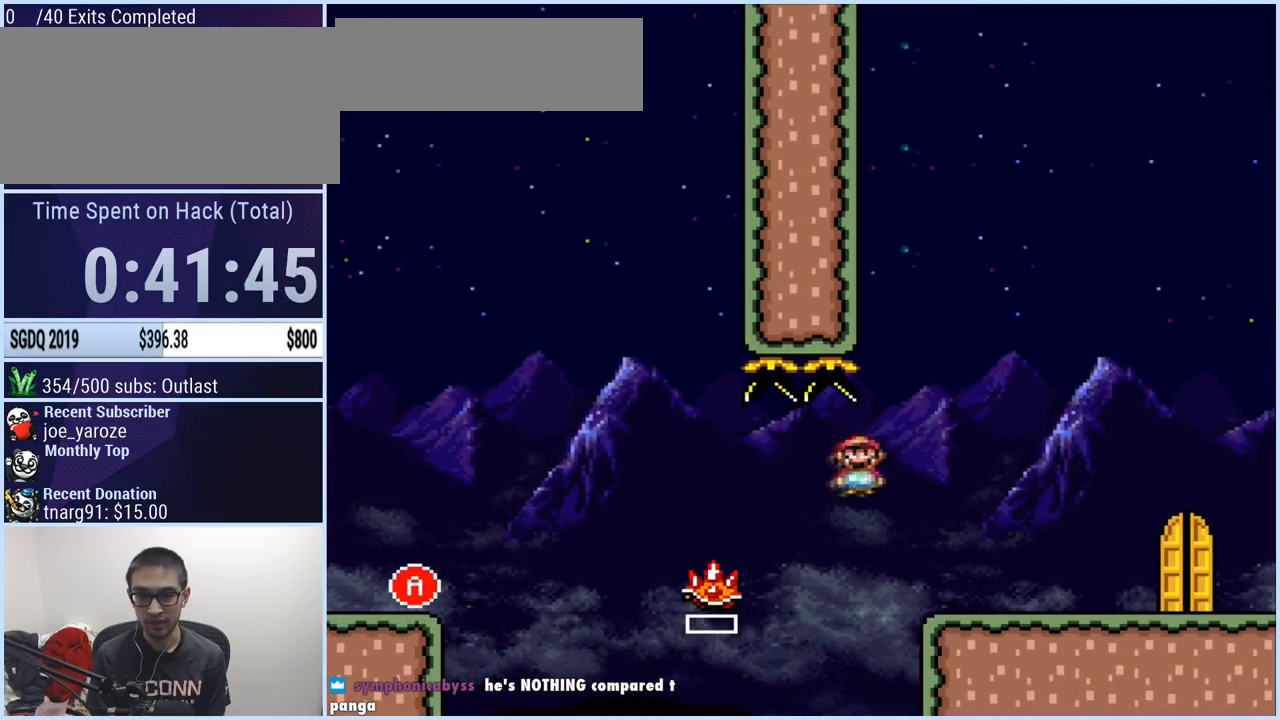
{"buttons": ["A", "X", "DPAD_LEFT"], "events": []}
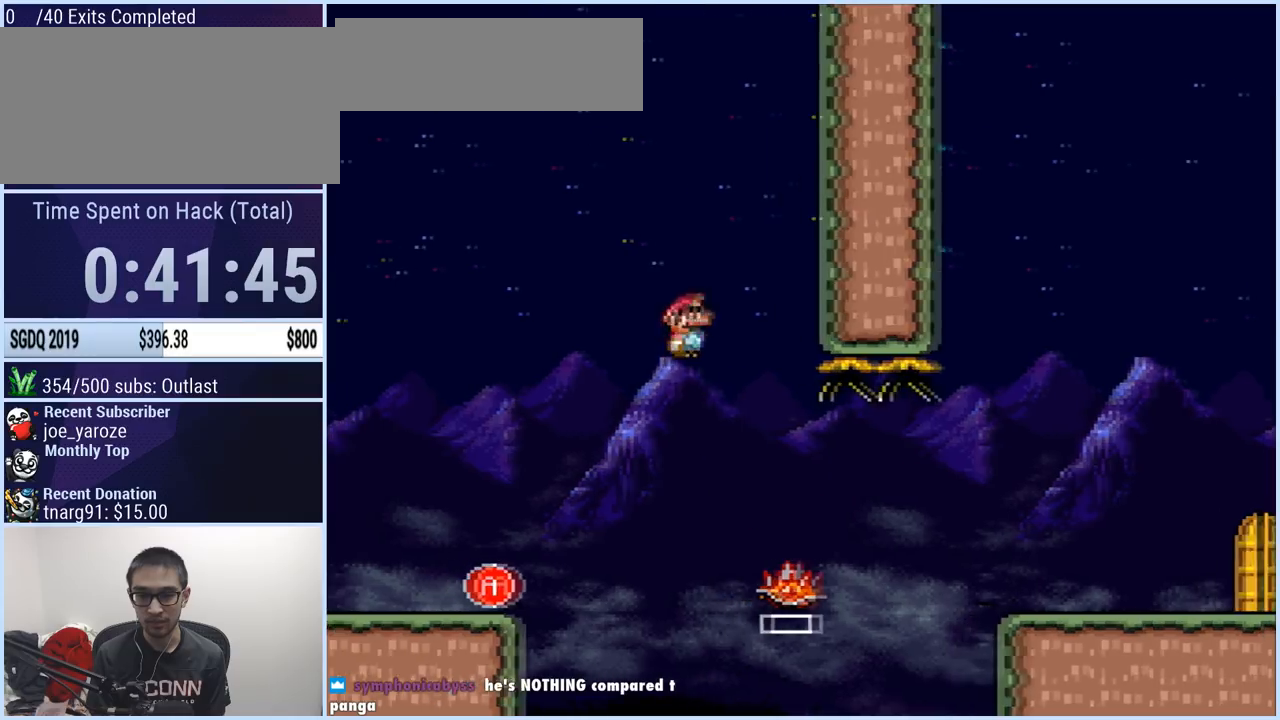
{"buttons": ["X", "DPAD_RIGHT"], "events": [[167, "A", "up"], [300, "DPAD_LEFT", "up"], [367, "DPAD_RIGHT", "down"]]}
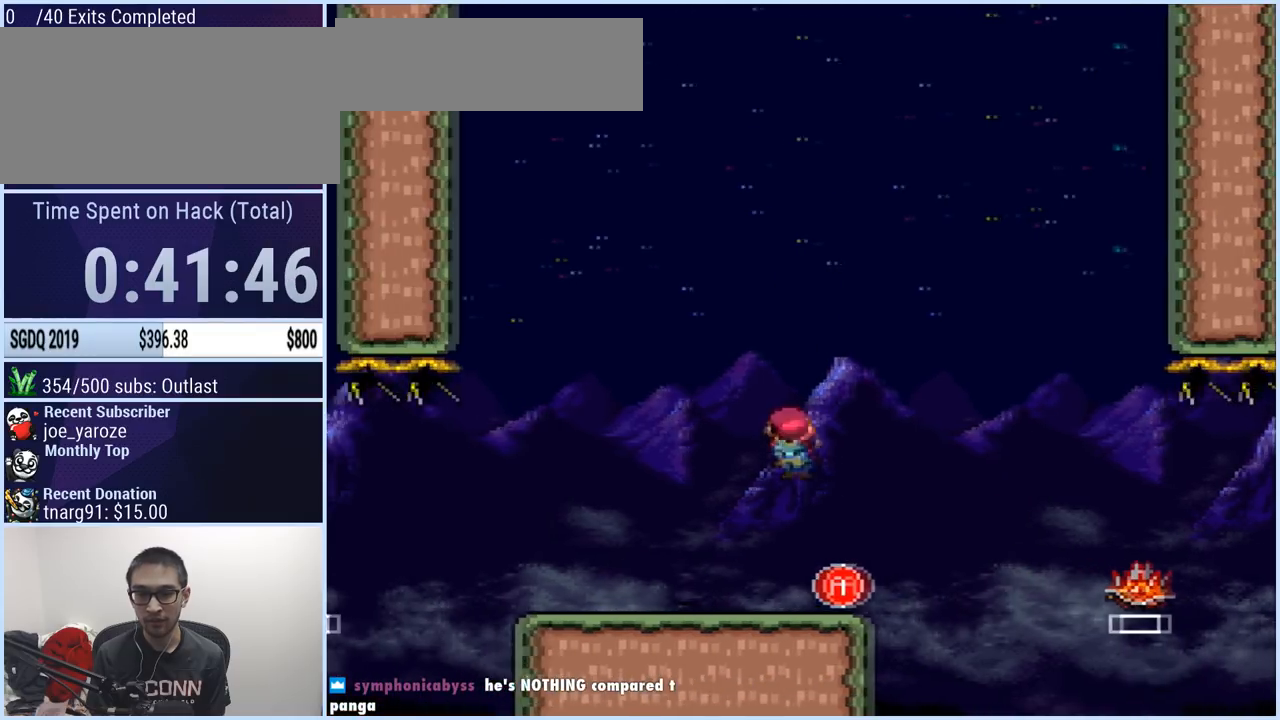
{"buttons": ["A", "X", "DPAD_RIGHT"], "events": [[267, "A", "down"]]}
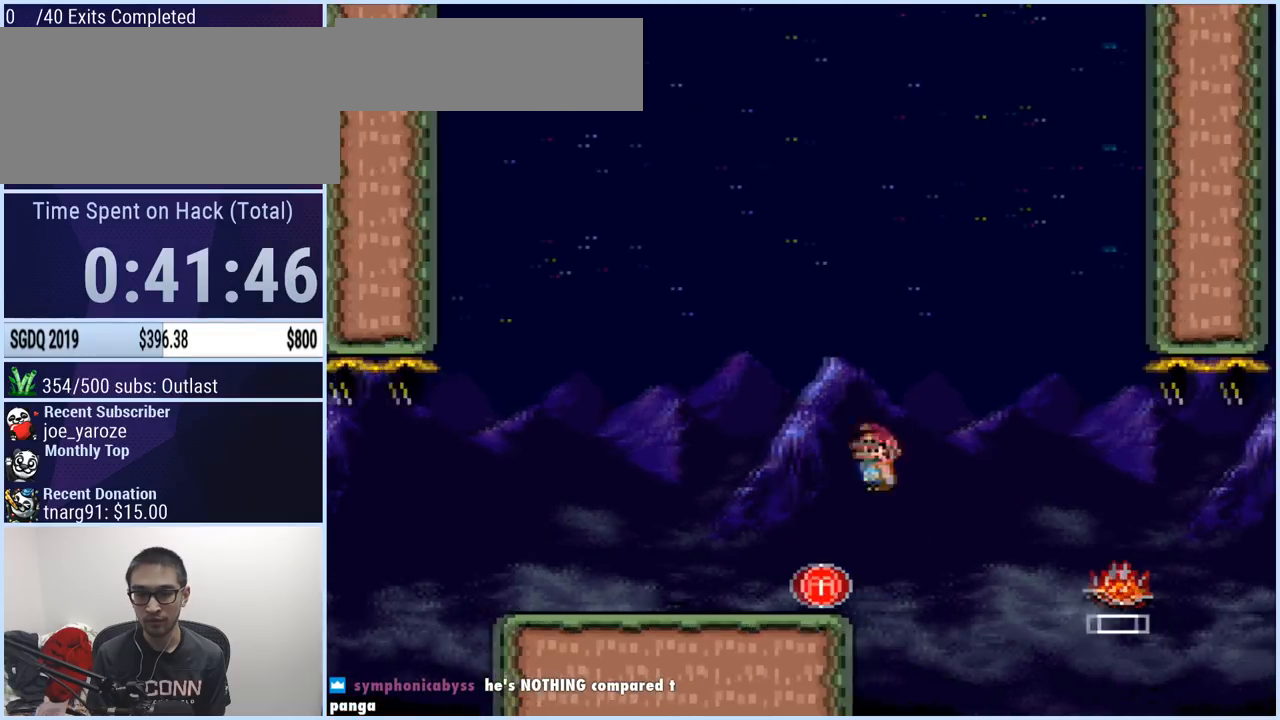
{"buttons": ["X", "DPAD_RIGHT"], "events": [[84, "A", "up"], [150, "A", "down"], [234, "A", "up"]]}
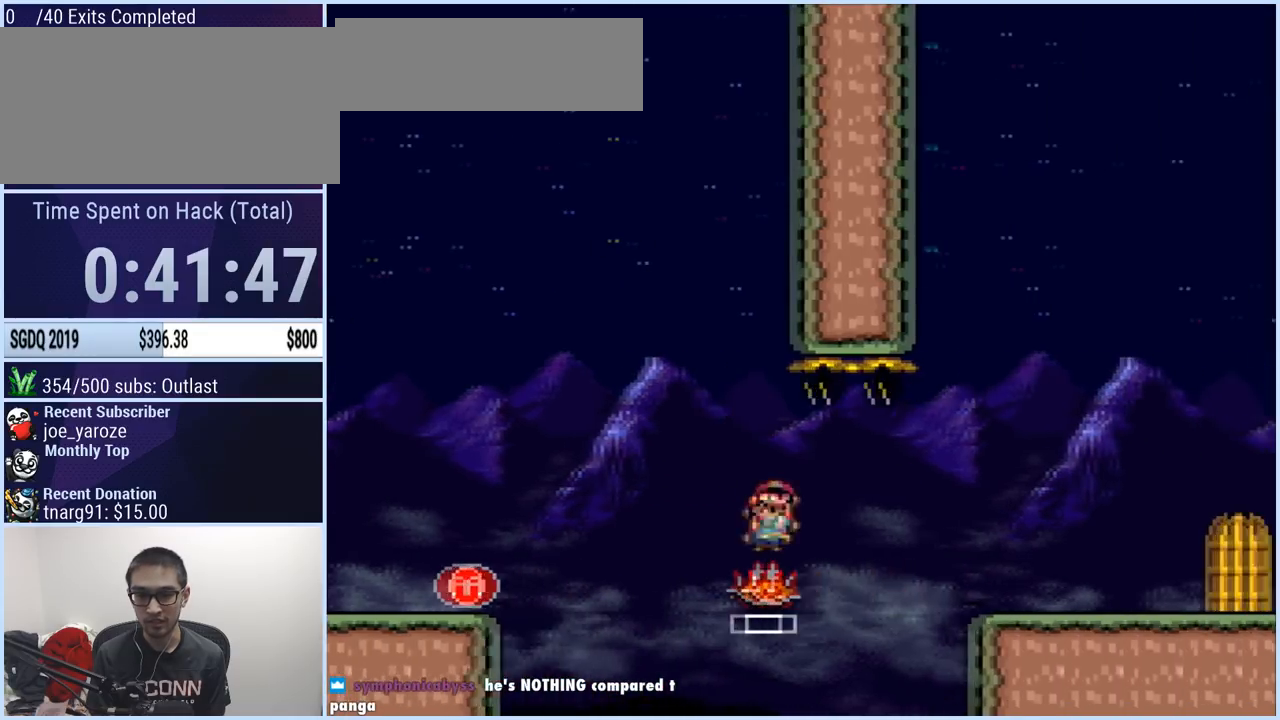
{"buttons": ["X", "DPAD_RIGHT"], "events": [[16, "A", "down"], [250, "A", "up"]]}
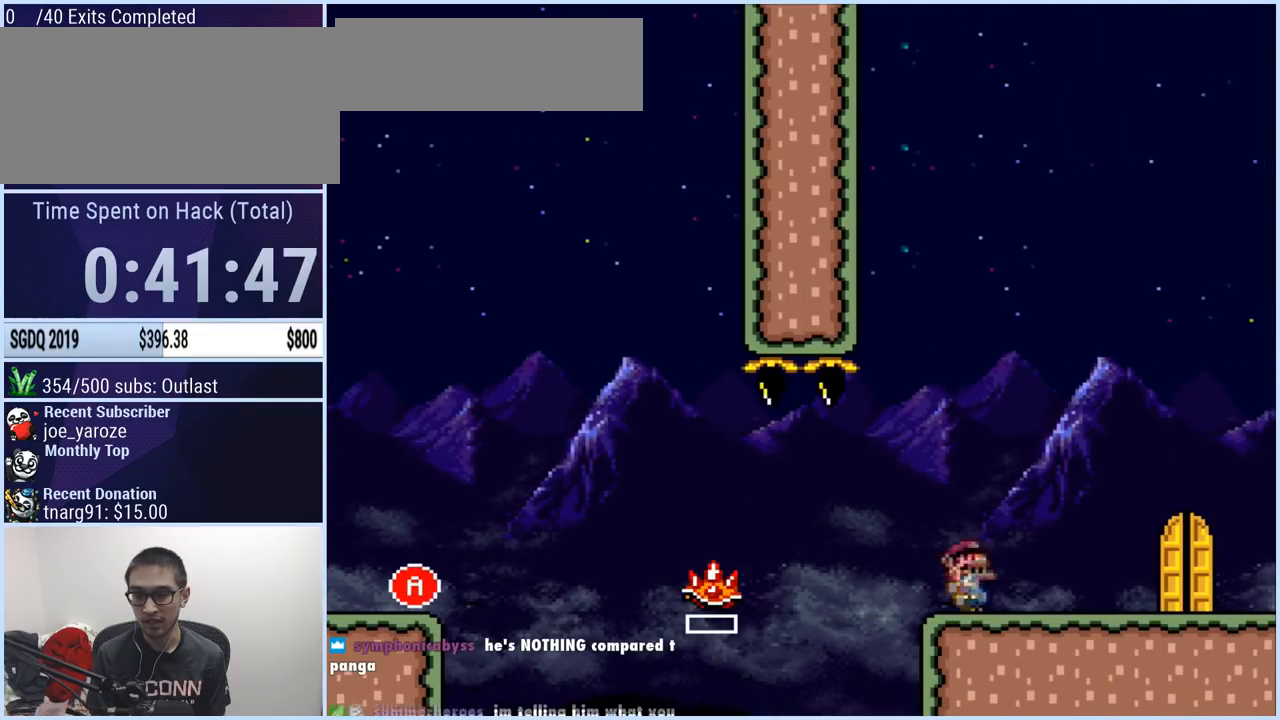
{"buttons": ["X", "DPAD_LEFT"], "events": [[284, "DPAD_RIGHT", "up"], [351, "DPAD_LEFT", "down"]]}
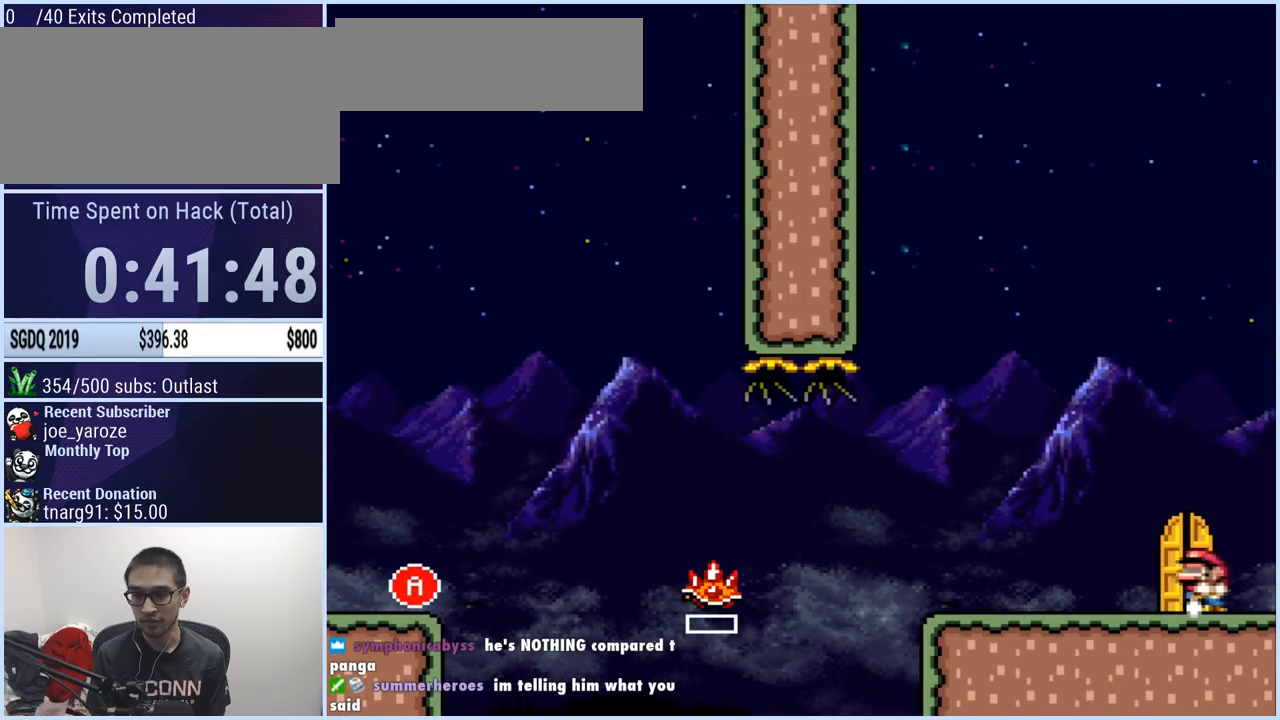
{"buttons": [], "events": [[66, "DPAD_LEFT", "up"], [167, "X", "up"]]}
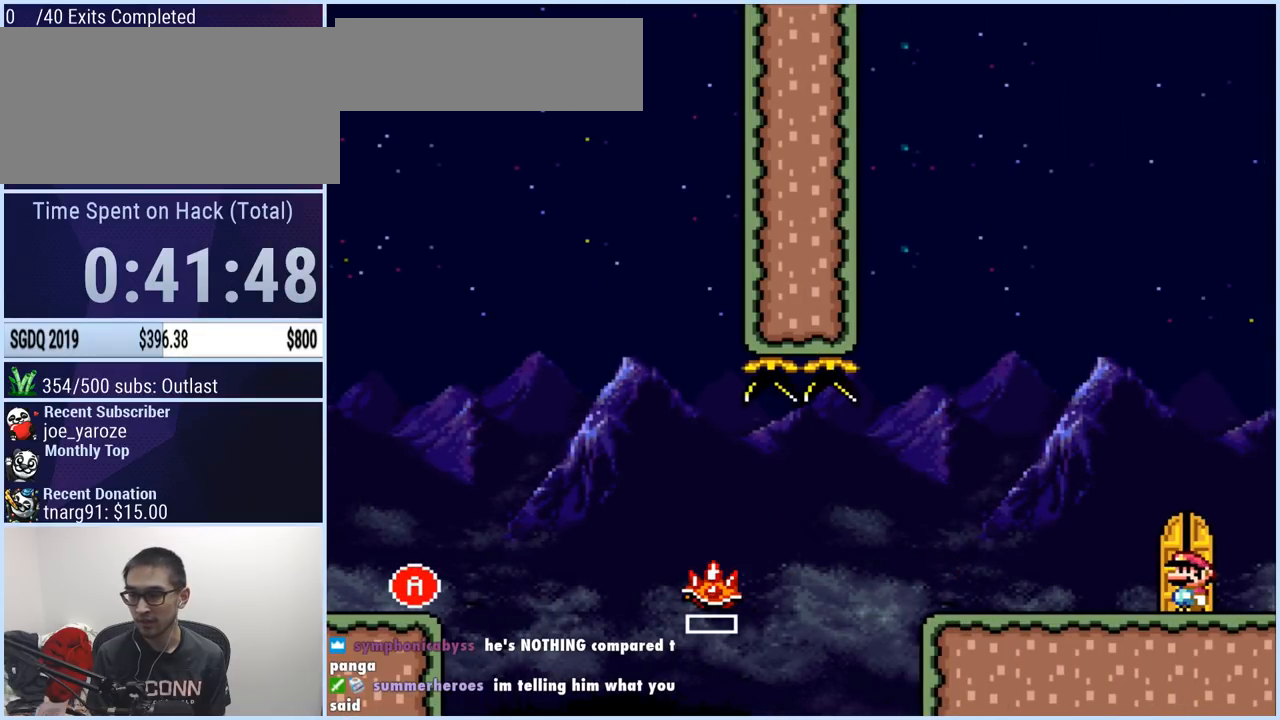
{"buttons": [], "events": []}
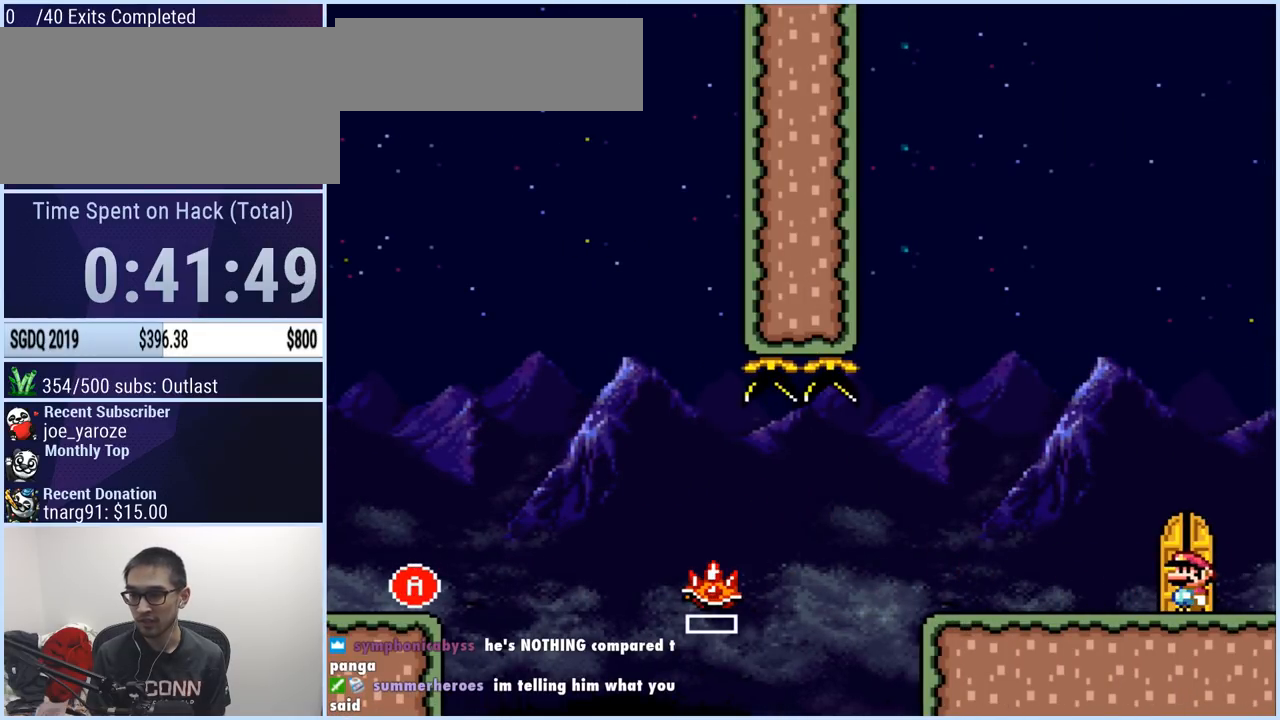
{"buttons": [], "events": []}
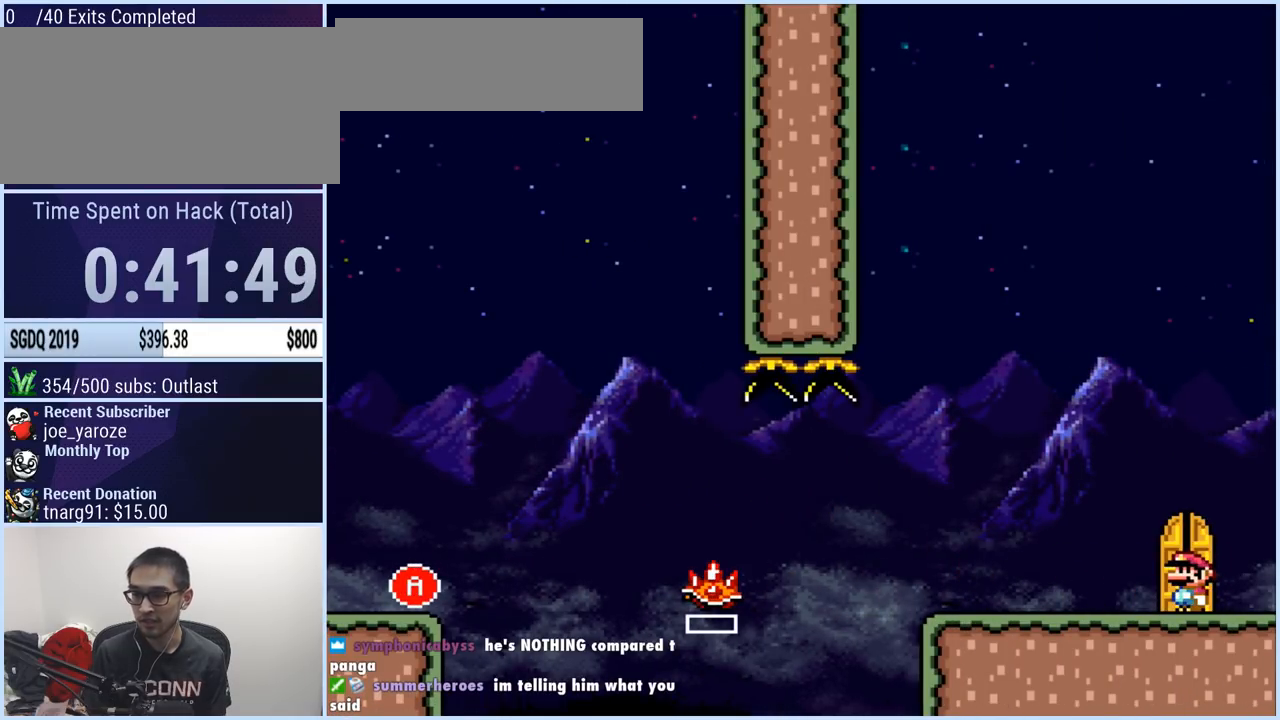
{"buttons": [], "events": []}
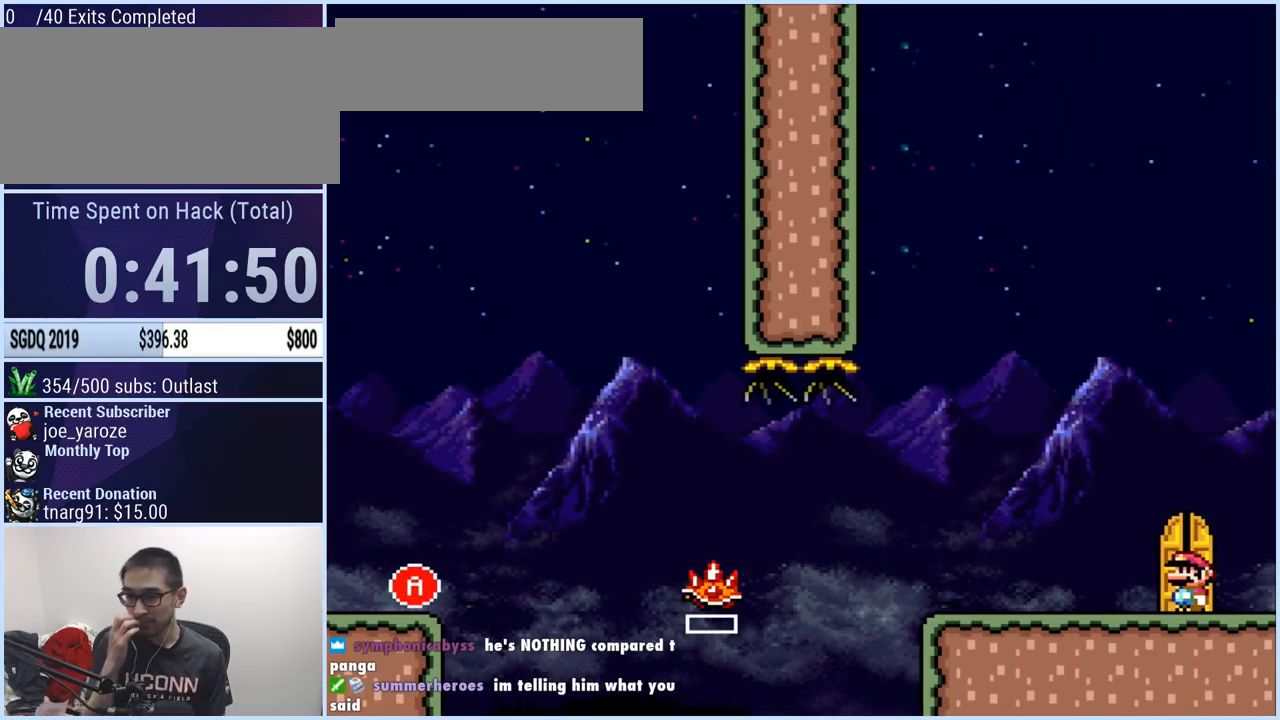
{"buttons": [], "events": []}
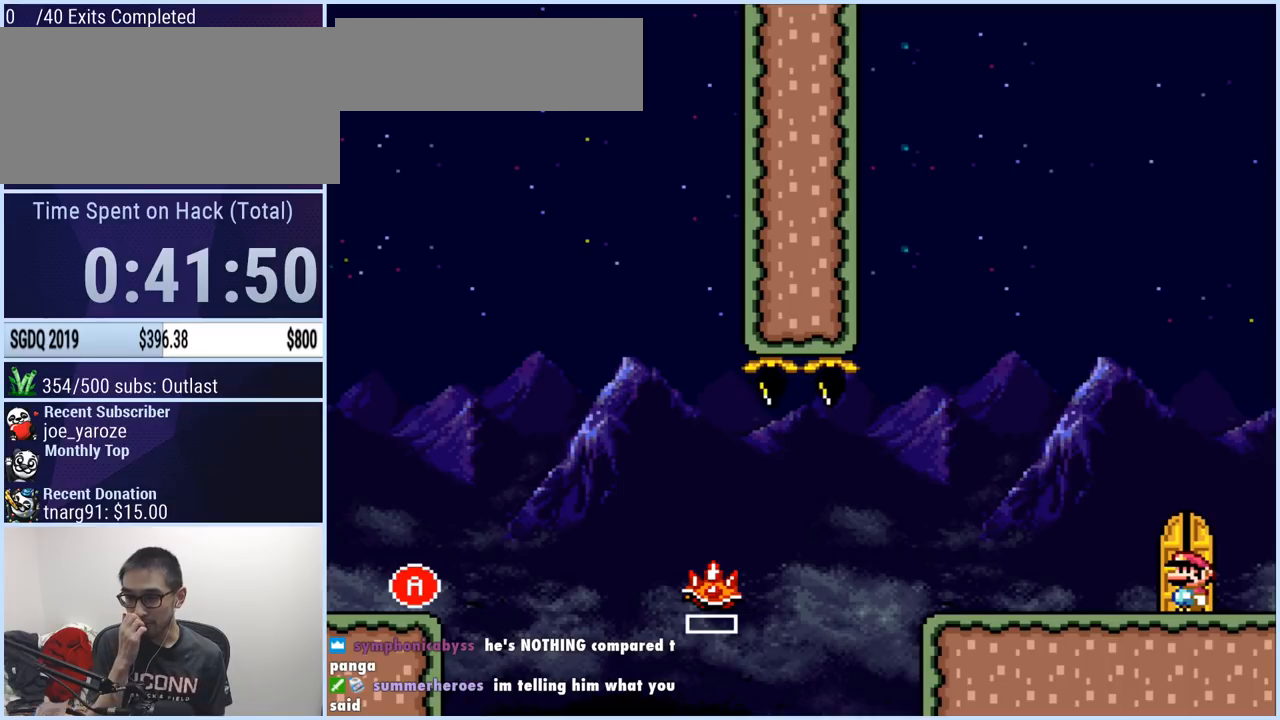
{"buttons": [], "events": [[300, "DPAD_UP", "down"], [401, "DPAD_UP", "up"]]}
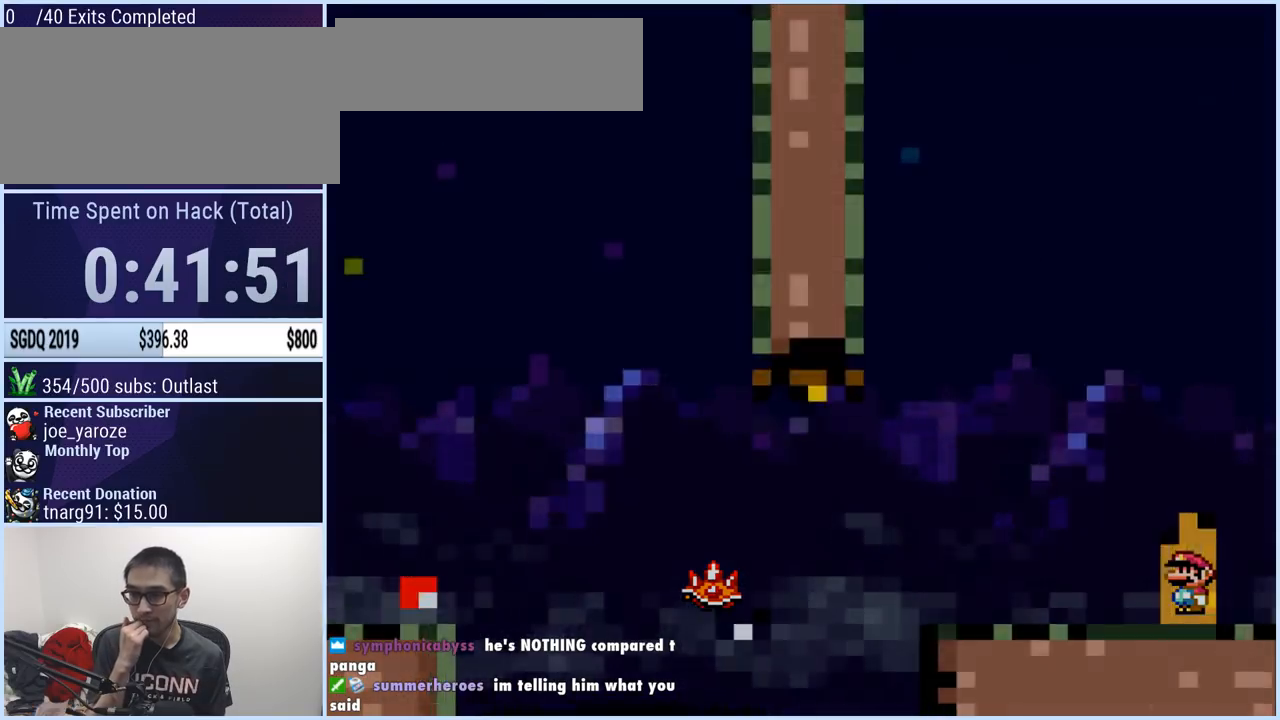
{"buttons": [], "events": []}
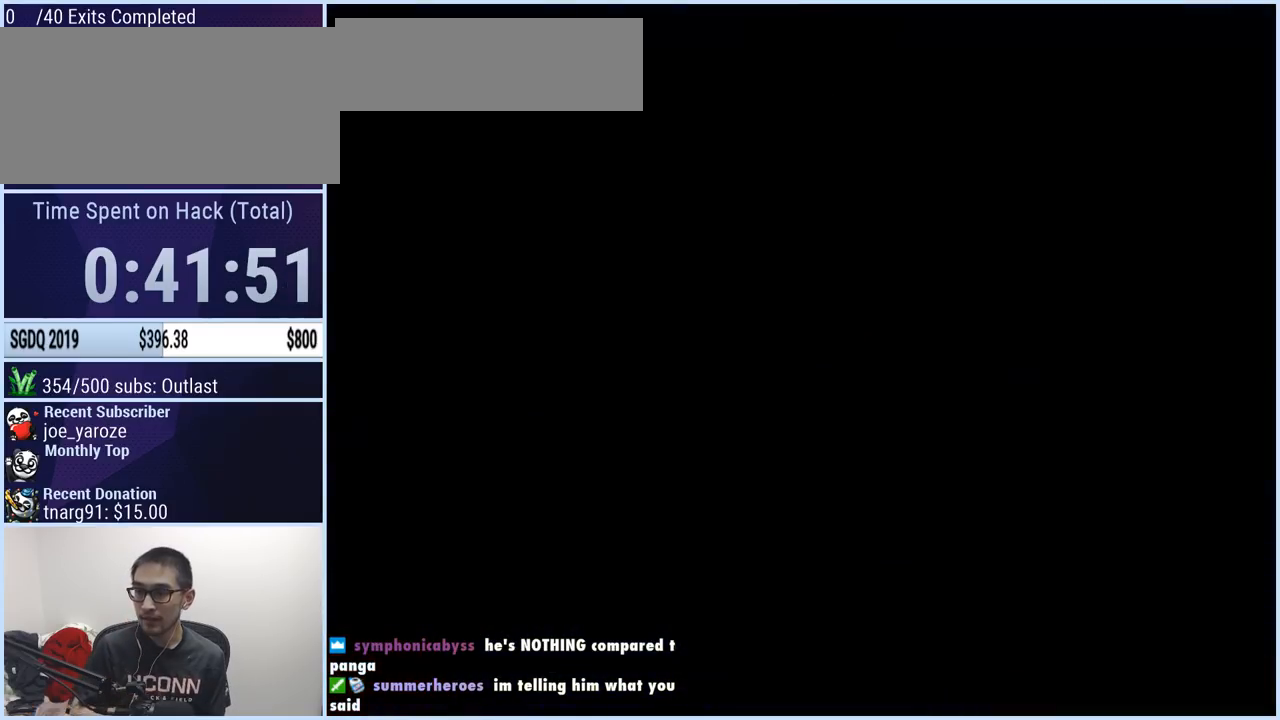
{"buttons": [], "events": []}
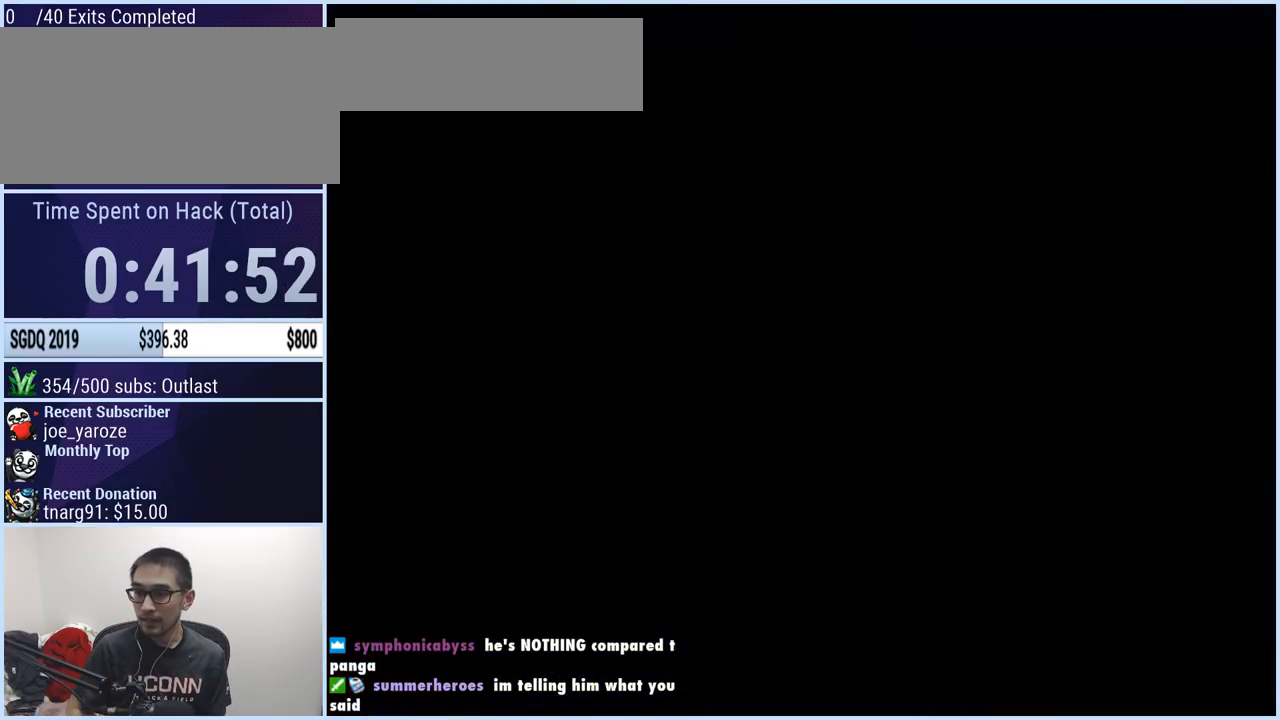
{"buttons": [], "events": []}
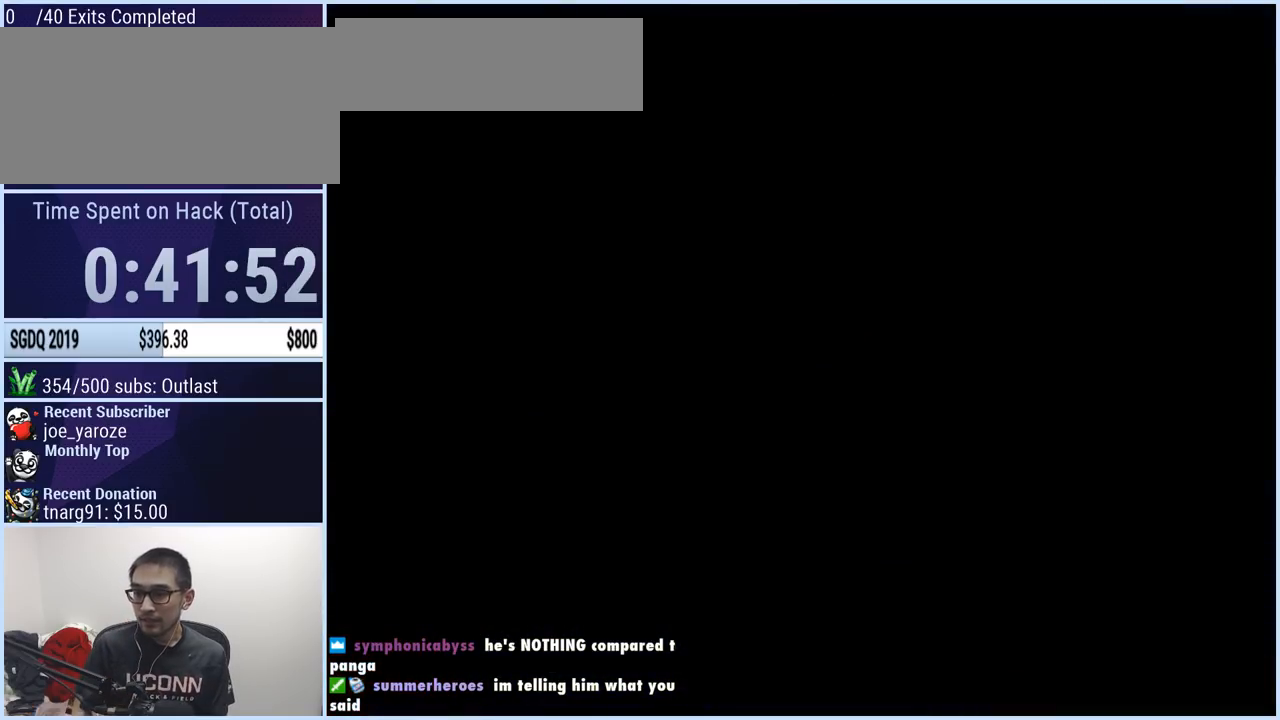
{"buttons": [], "events": []}
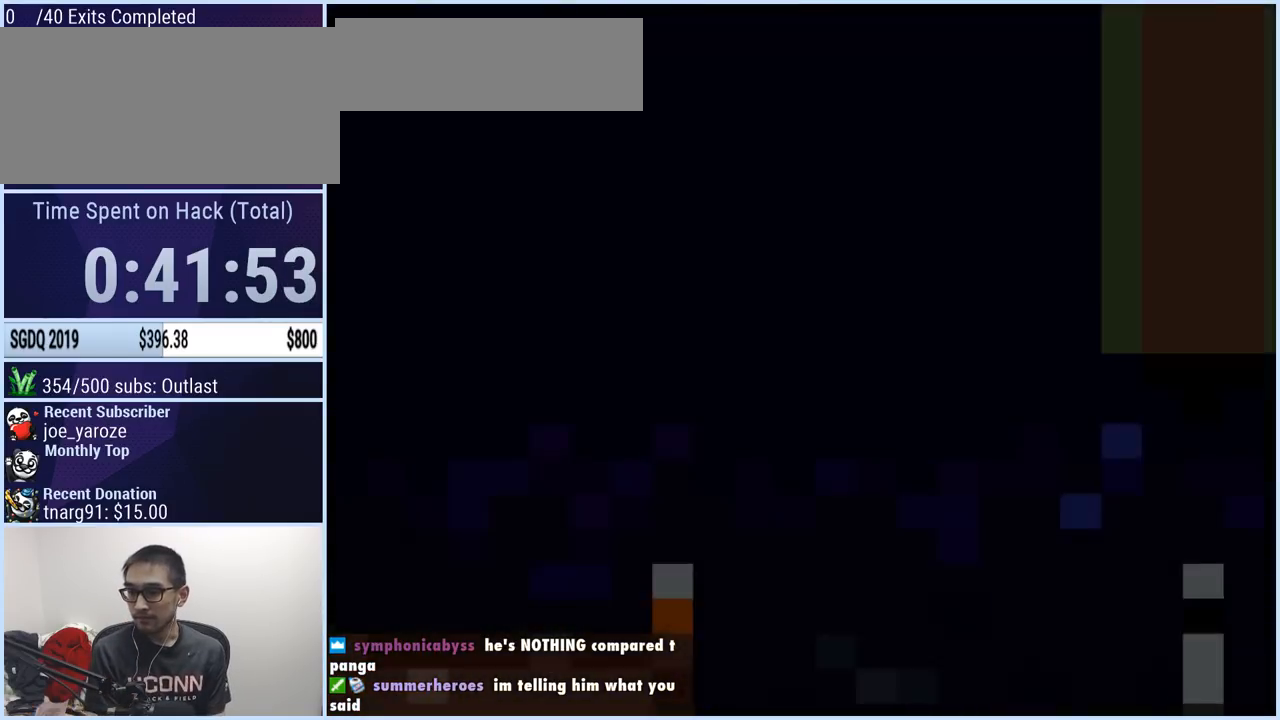
{"buttons": ["Y"], "events": [[250, "Y", "down"]]}
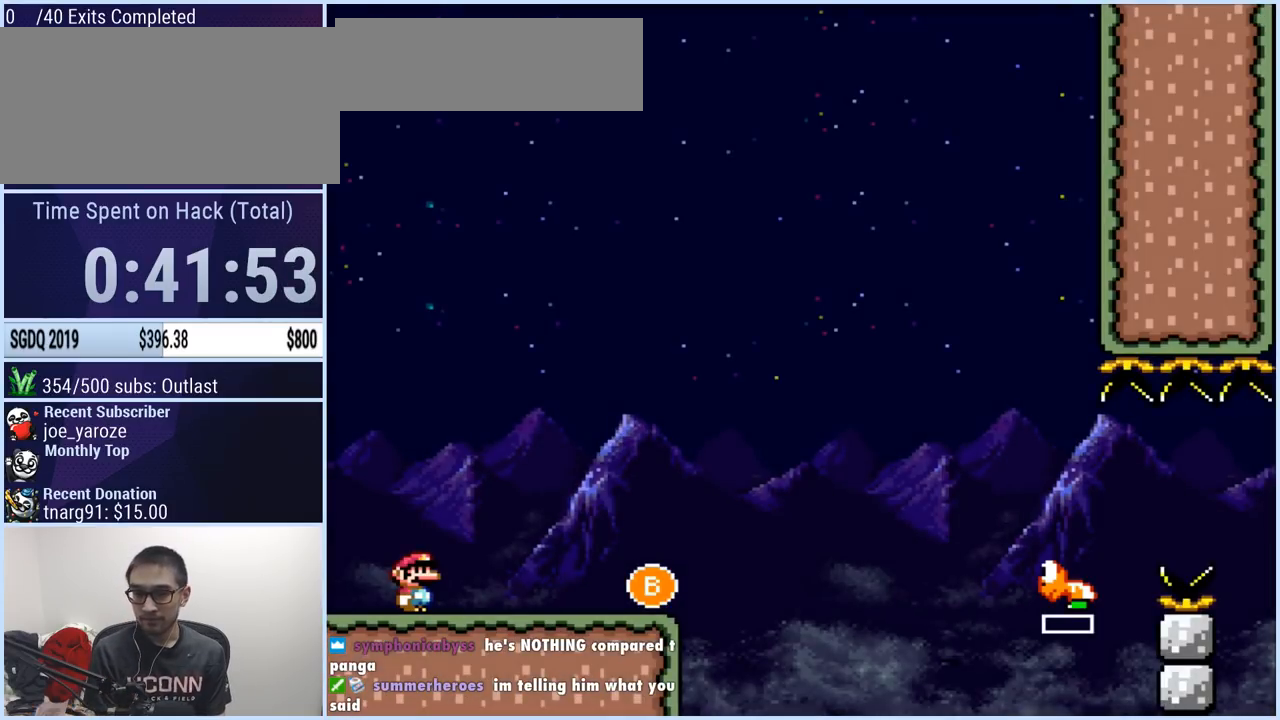
{"buttons": ["Y", "DPAD_RIGHT"], "events": [[34, "DPAD_RIGHT", "down"]]}
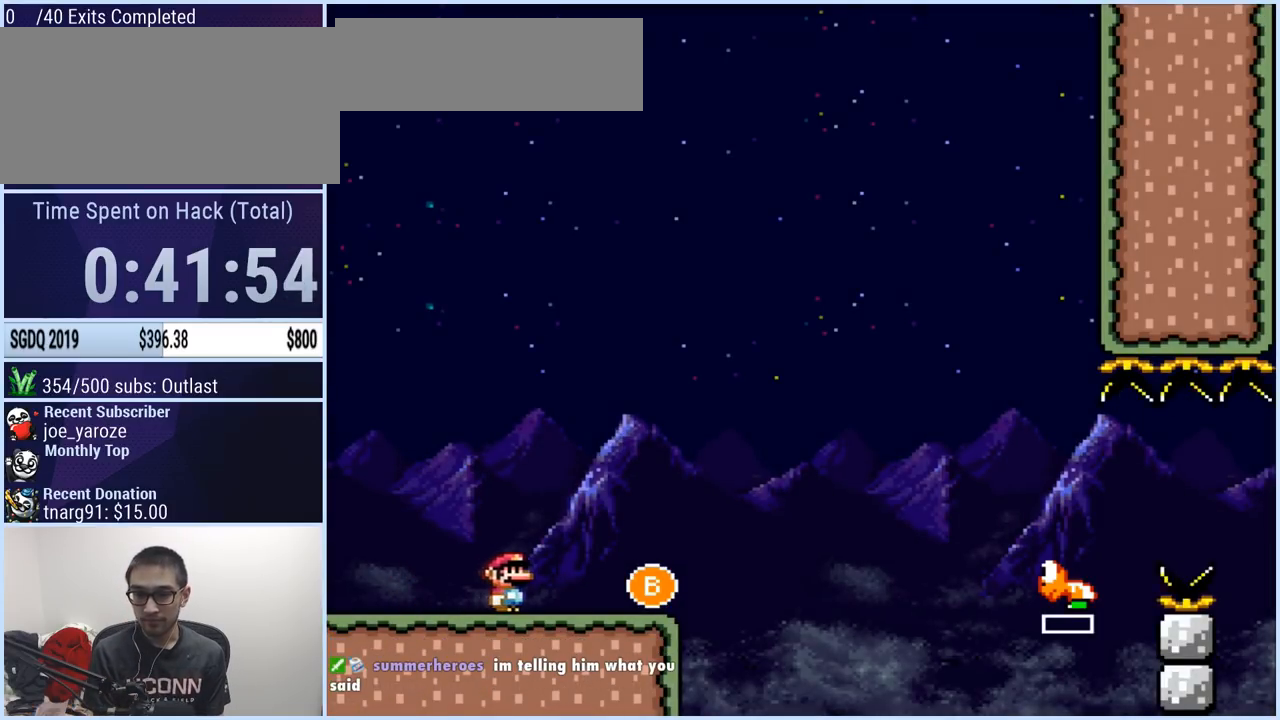
{"buttons": ["B", "Y", "DPAD_RIGHT"], "events": [[100, "B", "down"]]}